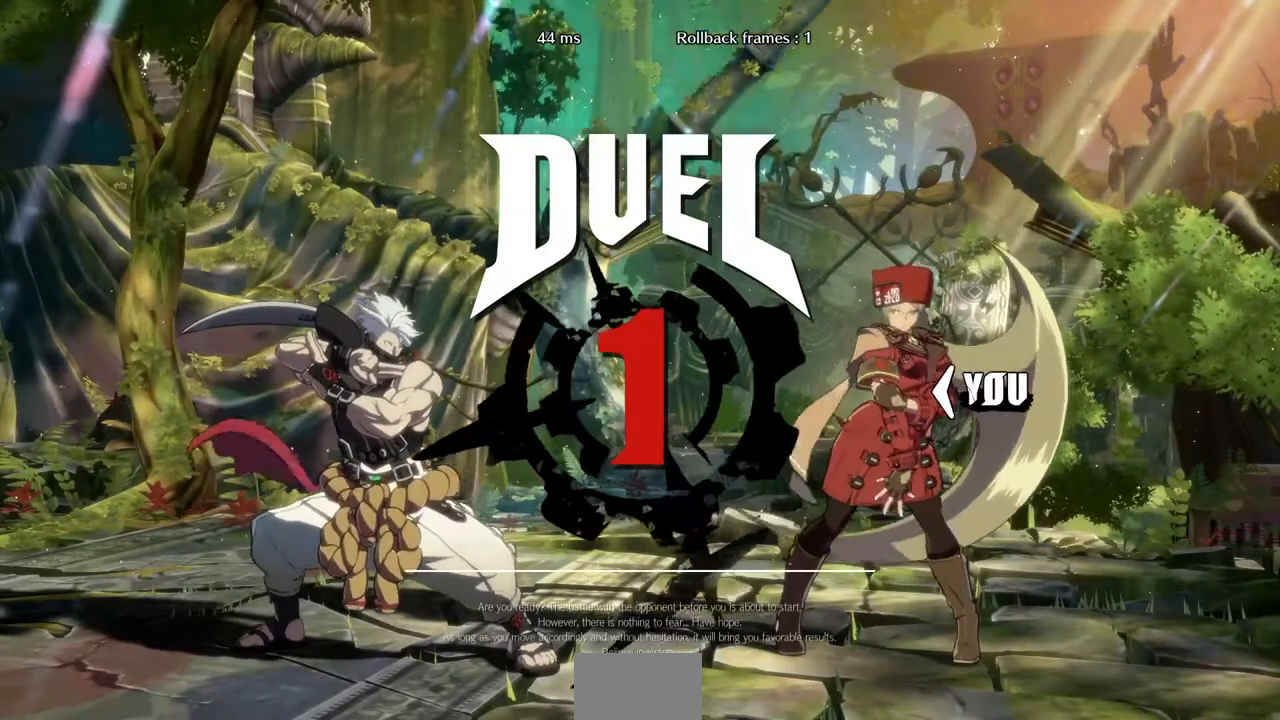
Gameplay with a controller (arcade stick); each line is a JSON object with the inputs held at the frame after it (dt_ms = milliseconds from this image to that frame). "events" lists button and stick changes between this image and that frame as [ms after this image, input, new state], when the widget could be followed in between. Not read: L3 R3 SELECT START.
{"dt_ms": 1000, "buttons": []}
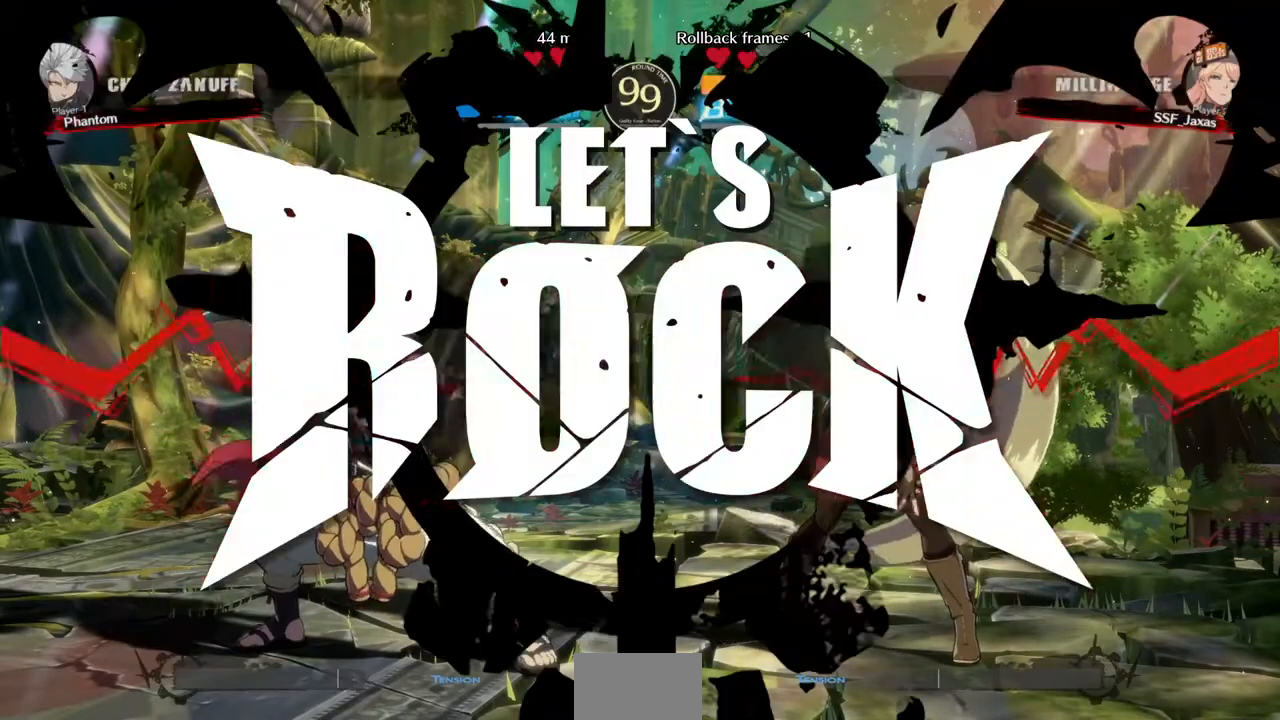
{"dt_ms": 480, "buttons": [], "events": []}
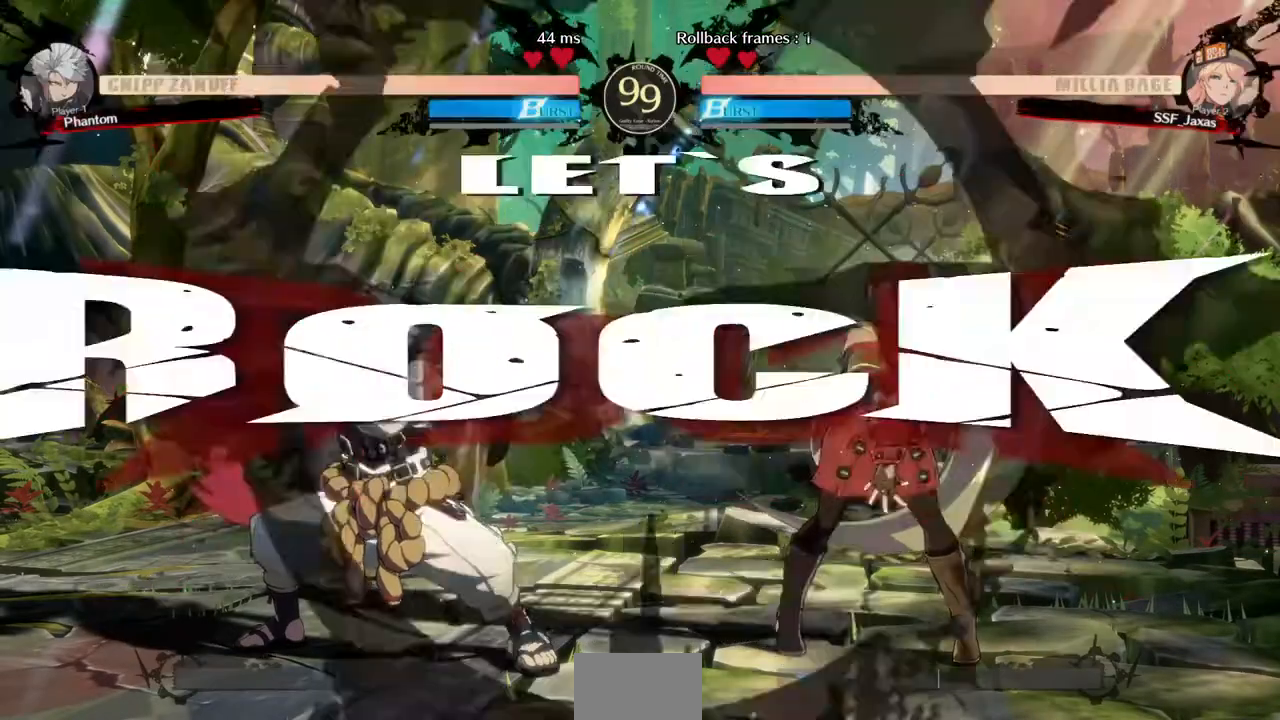
{"dt_ms": 520, "buttons": ["DPAD_DOWN"]}
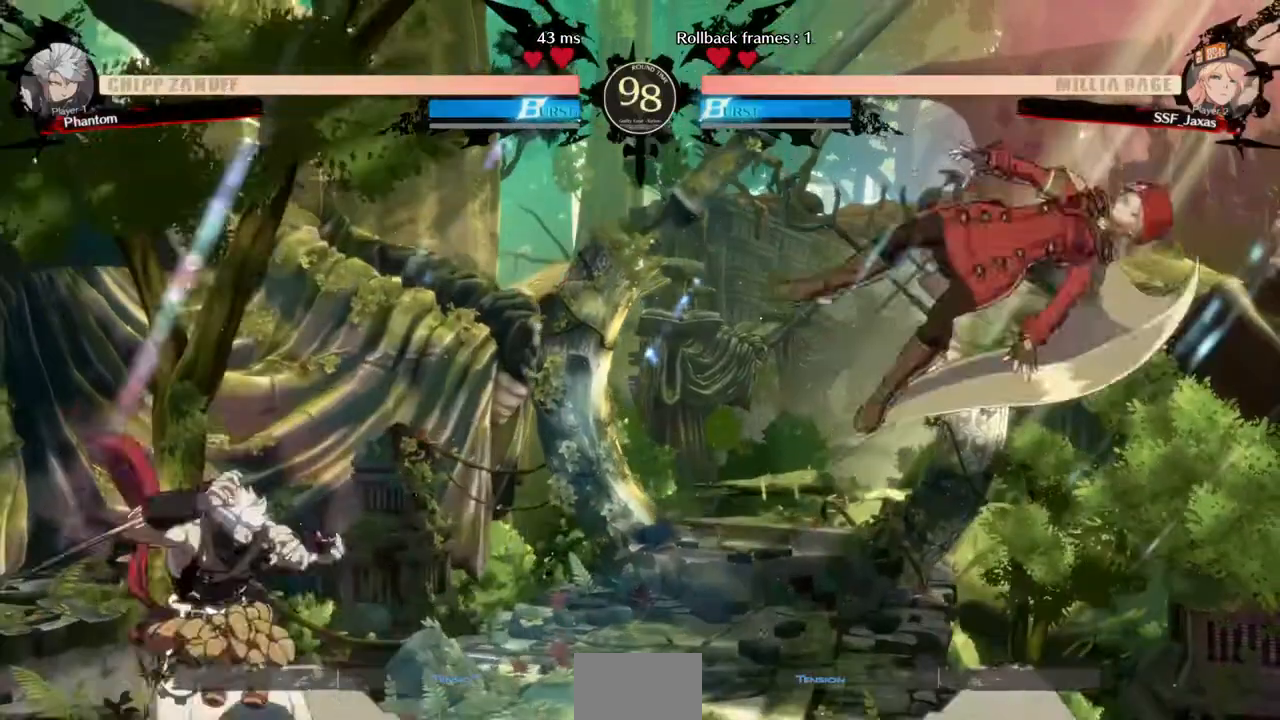
{"dt_ms": 480, "buttons": ["DPAD_RIGHT"], "events": [[80, "DPAD_LEFT", "down"], [120, "DPAD_DOWN", "up"], [120, "R1", "down"], [280, "DPAD_LEFT", "up"], [280, "DPAD_RIGHT", "down"], [320, "R1", "up"]]}
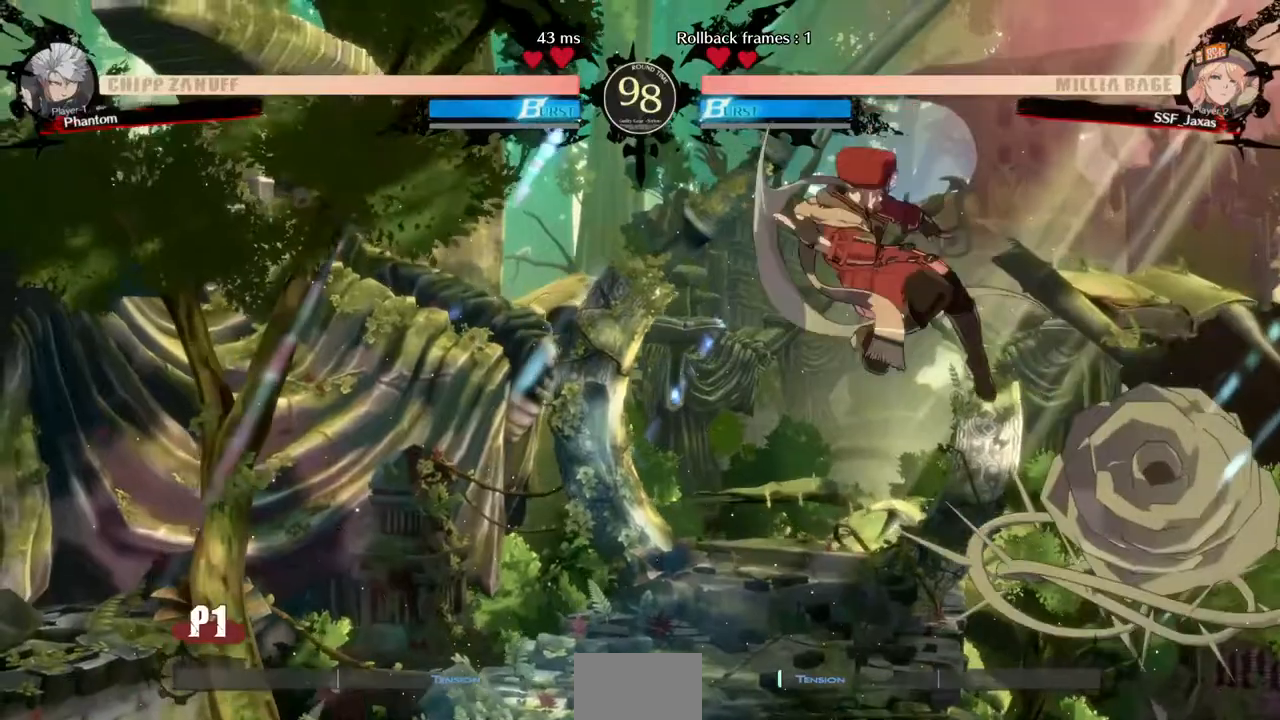
{"dt_ms": 520, "buttons": ["DPAD_DOWN", "DPAD_RIGHT"]}
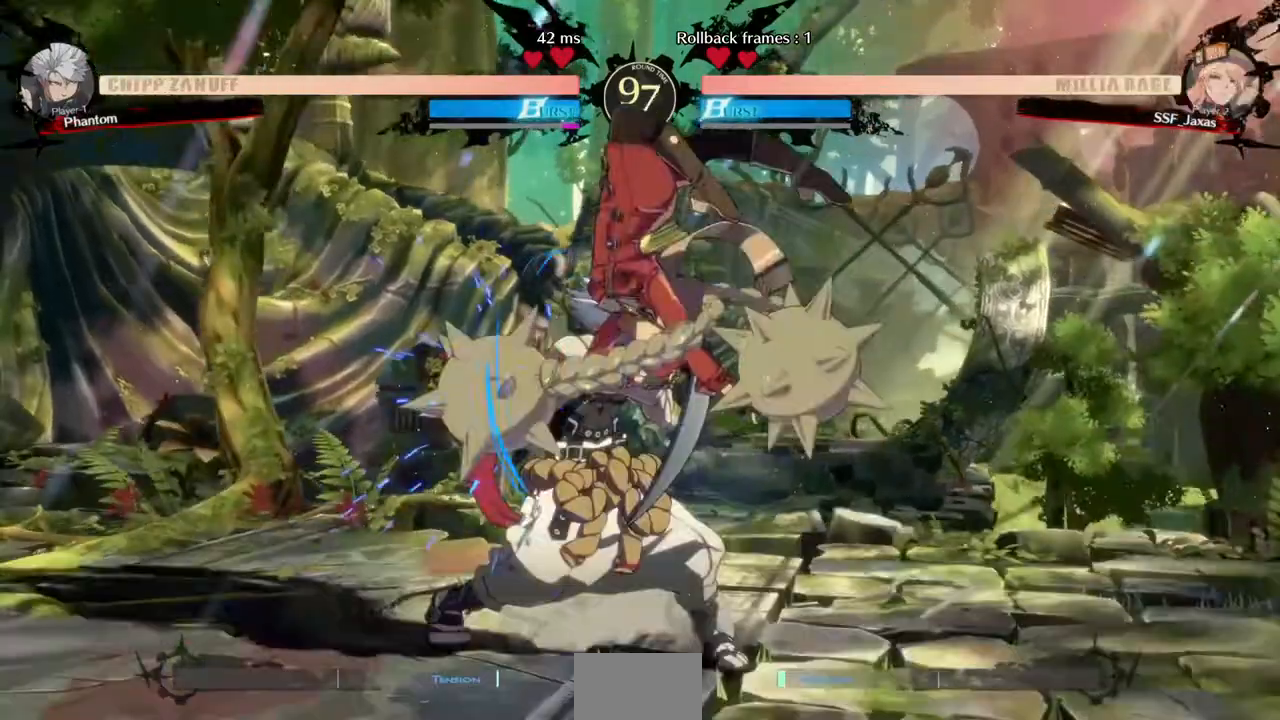
{"dt_ms": 480, "buttons": []}
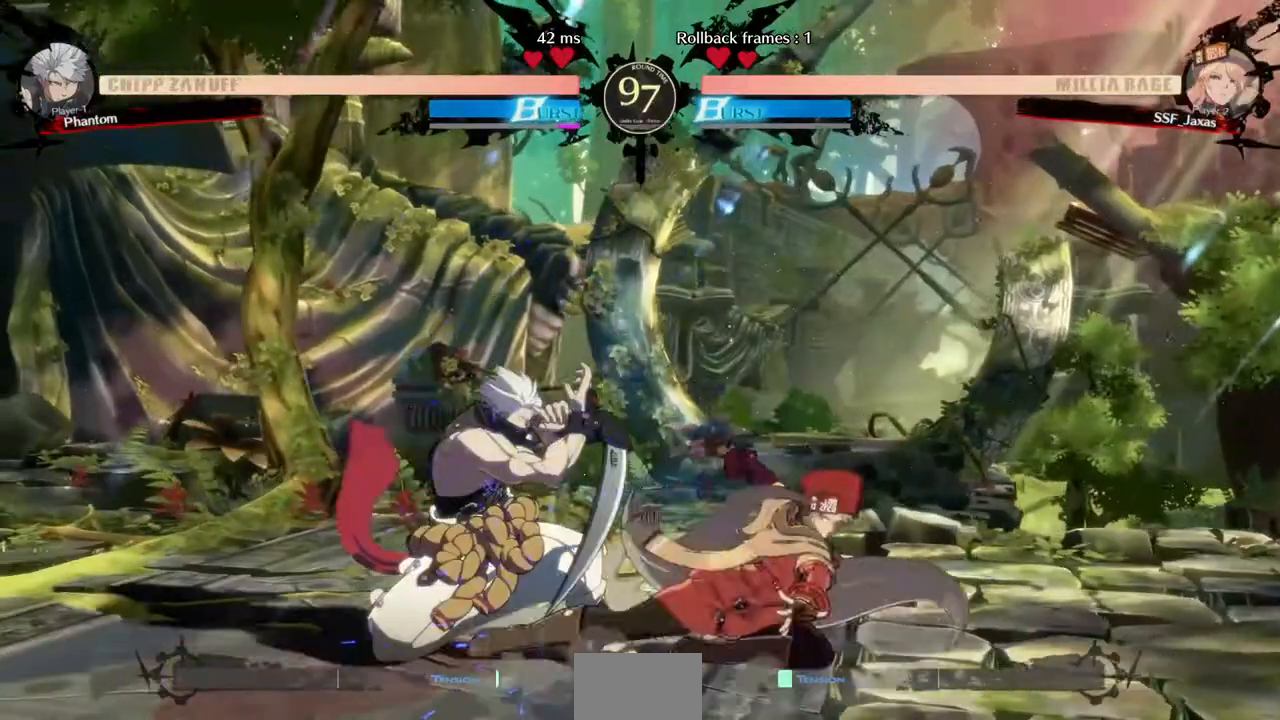
{"dt_ms": 1000, "buttons": ["R2"]}
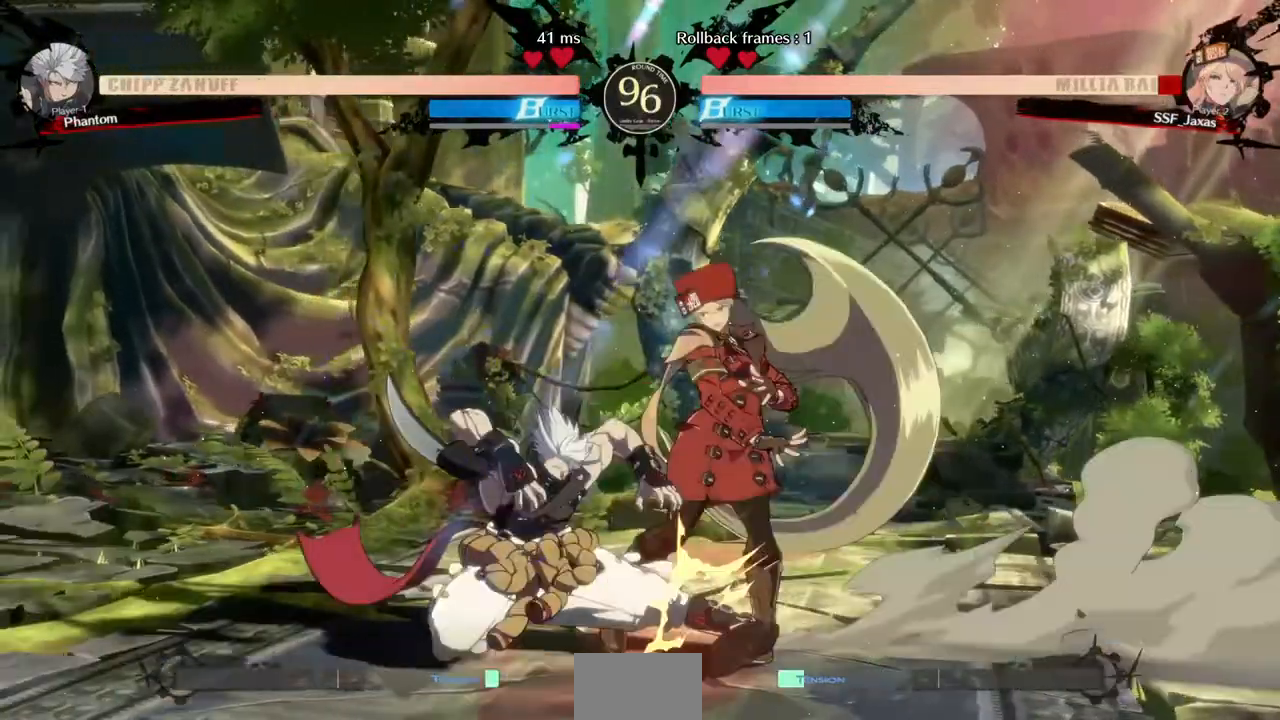
{"dt_ms": 520, "buttons": ["DPAD_DOWN", "DPAD_RIGHT"], "events": [[40, "R2", "up"], [280, "DPAD_DOWN", "down"], [280, "DPAD_RIGHT", "down"]]}